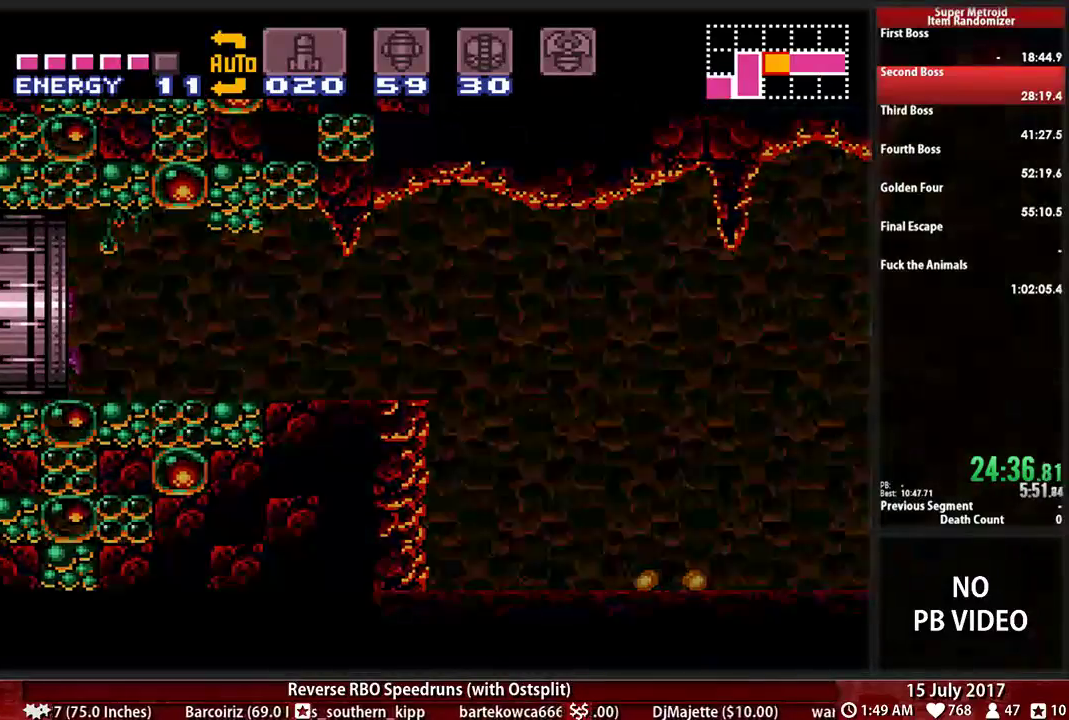
Gameplay with a controller (Nintendo layout); each line is a JSON object with the inputs held at the frame after it. "events" lists button and stick changes between this image and that frame as [ms after this image, input, new state], when the widget could be followed in between. Not read: L3 R3 SELECT START.
{"buttons": ["B", "DPAD_LEFT"], "events": []}
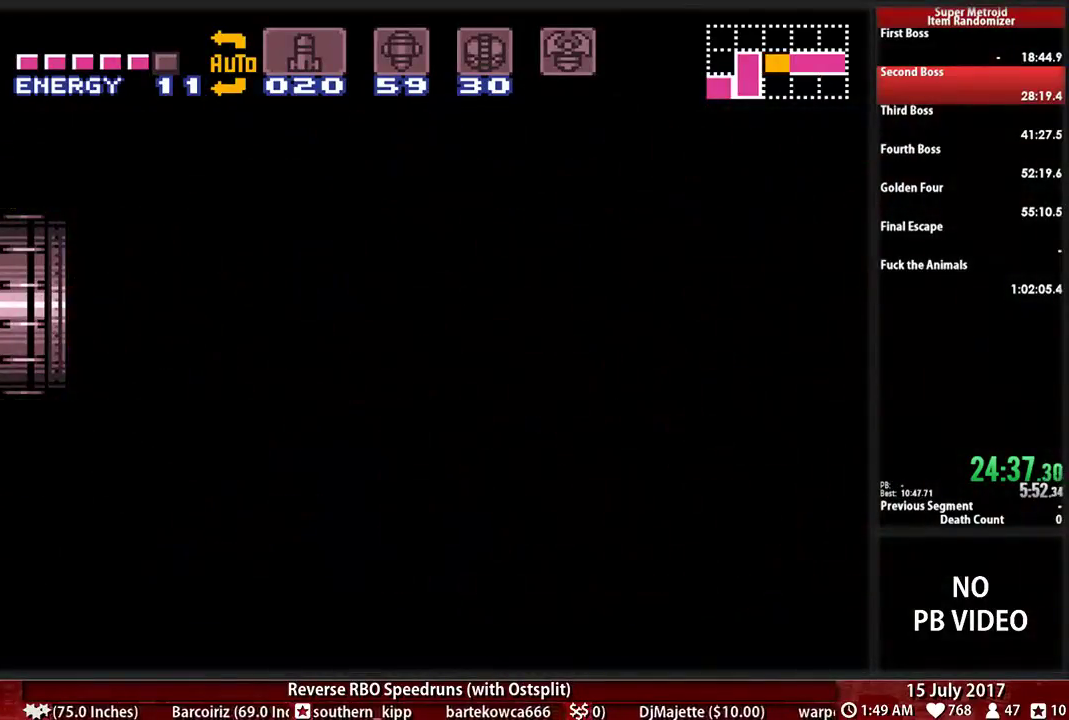
{"buttons": ["B", "DPAD_LEFT"], "events": []}
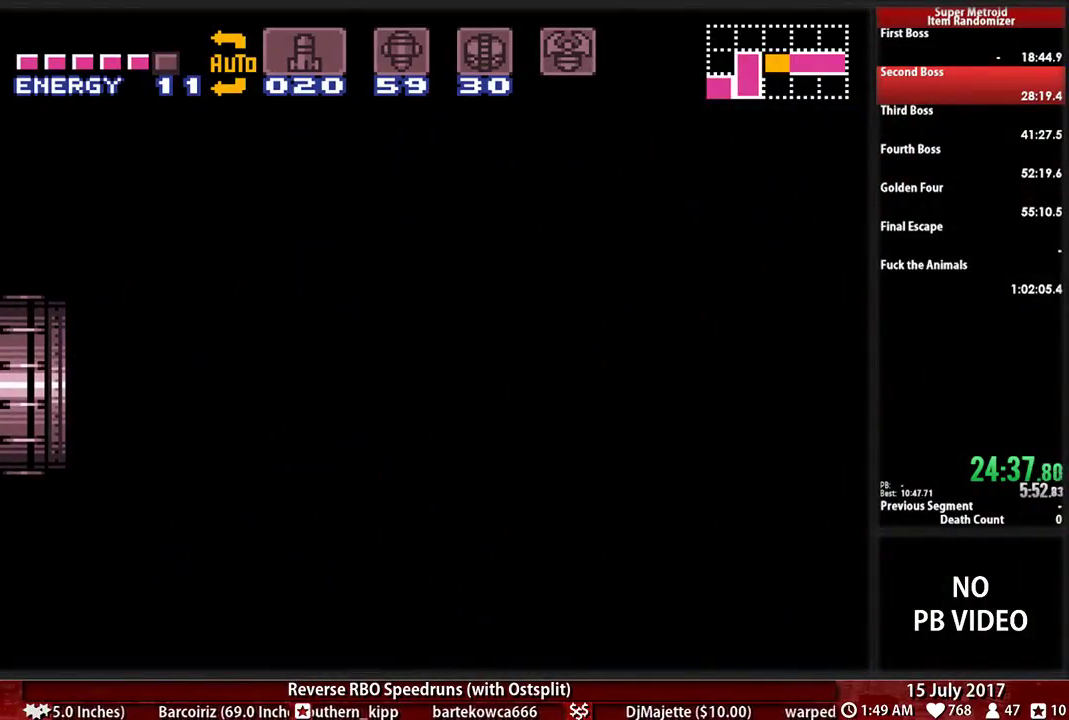
{"buttons": ["B", "DPAD_LEFT"], "events": []}
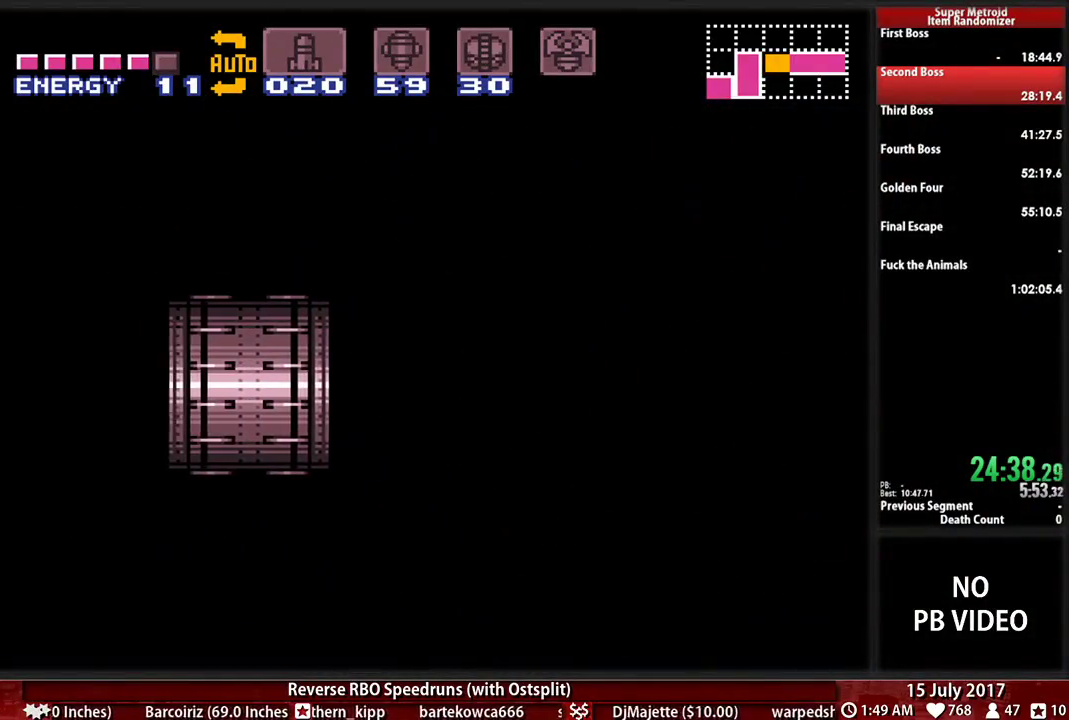
{"buttons": ["B", "DPAD_LEFT"], "events": []}
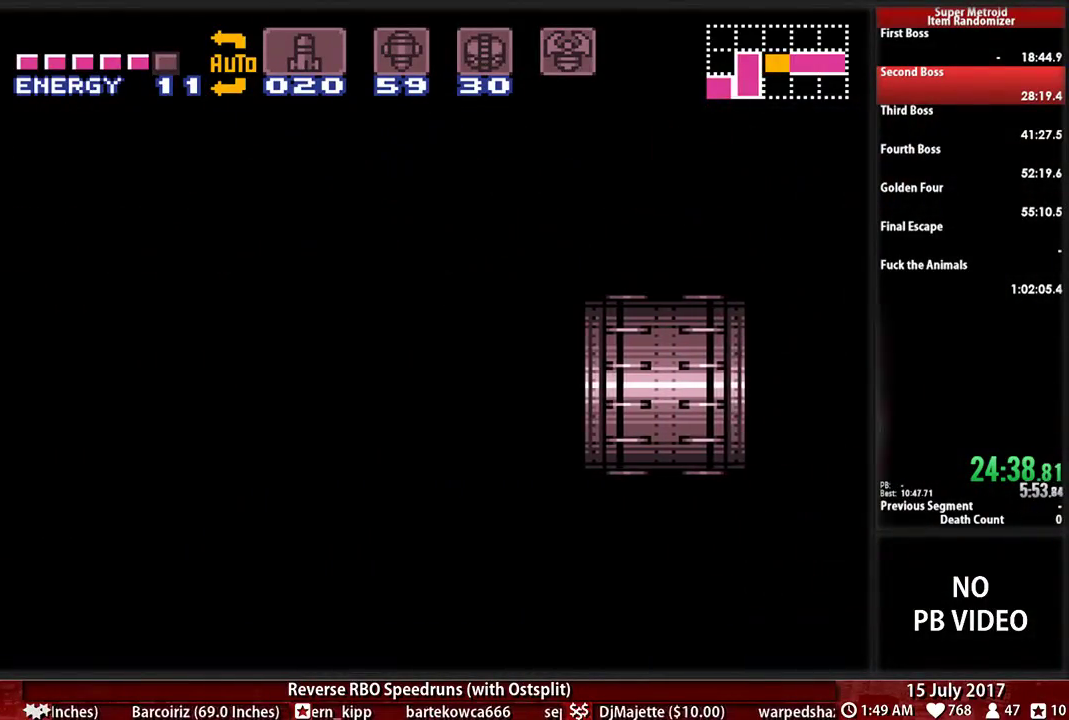
{"buttons": ["B", "DPAD_LEFT"], "events": []}
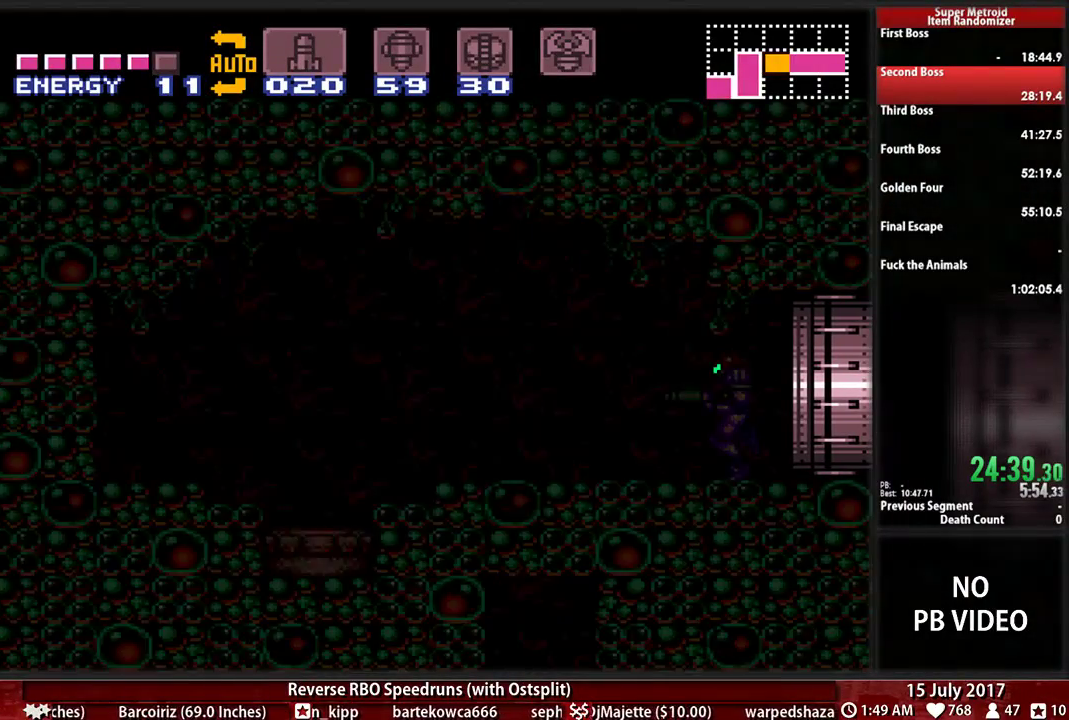
{"buttons": ["B", "DPAD_LEFT"], "events": []}
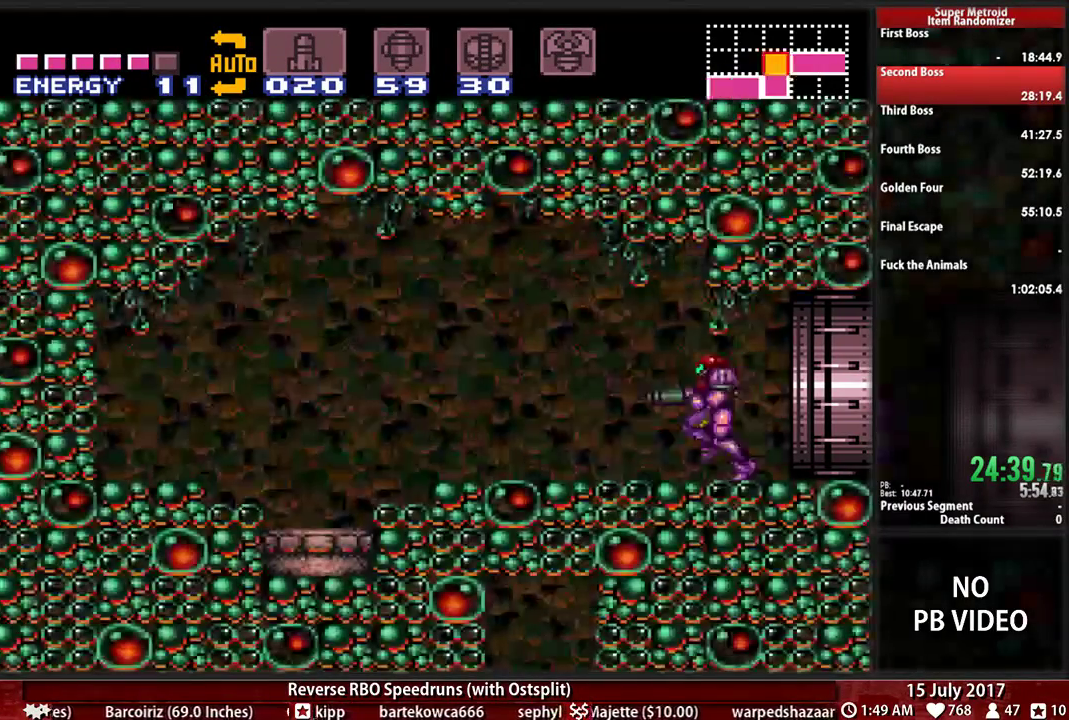
{"buttons": ["X", "DPAD_DOWN"], "events": [[138, "A", "down"], [138, "B", "up"], [172, "DPAD_DOWN", "down"], [172, "DPAD_LEFT", "up"], [241, "A", "up"], [466, "X", "down"]]}